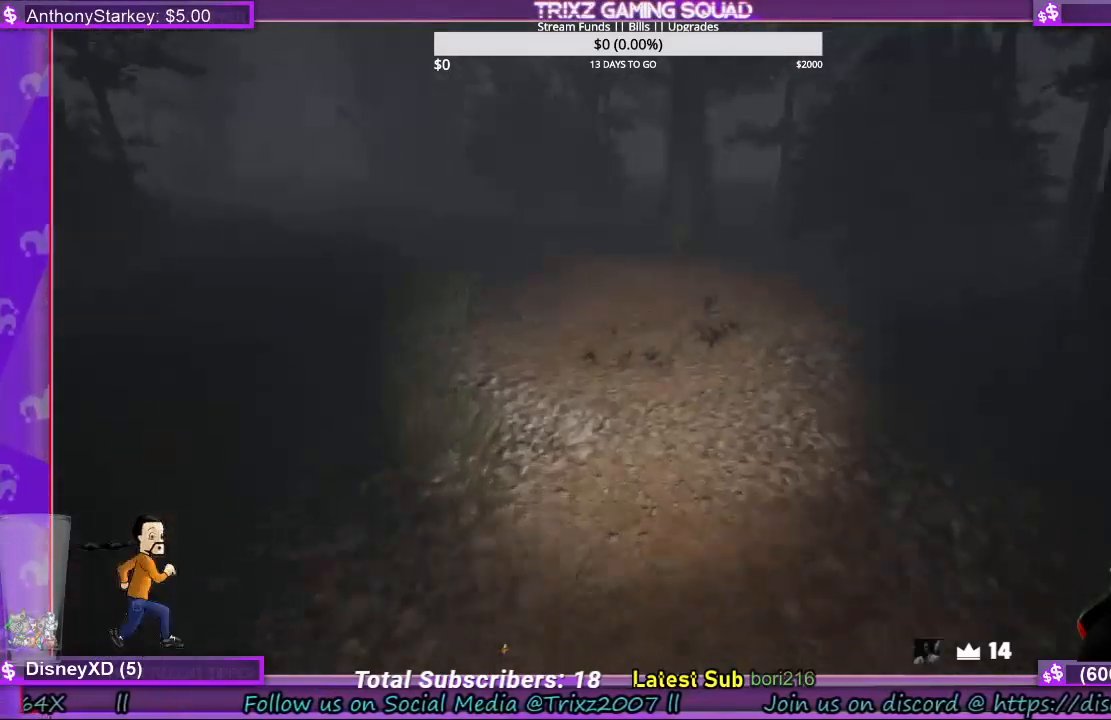
Gameplay with keyboard and mouse; each line is a JSON object with the keys and mouse buttons held at the frame after it. "events" lists presses ("down") and releases ("up") of "a", "ctrl", "d", "e", "f", "q", "r", "s", "shift", "space", "tab", "w", "mouse_left", "mouse_wheel", "mouse_right", "mouse_mb4" and "mouse_mb5" between this image and that frame as [ms after this image, input, new state], when the widget could be followed in between. "mouse_left", "mouse_wheel", "mouse_right", "mouse_mb4", "mouse_mb5" = the "left", "wheel", "right", "mb4", "mb5" buttons of the "mouse" list. No other keys are recorded. "wheel" means that the mouse wheel is clicked or scrolled. Mouse movement is not recorded.
{"keys": ["shift", "w"], "mouse": [], "events": [[334, "a", "down"], [500, "a", "up"]]}
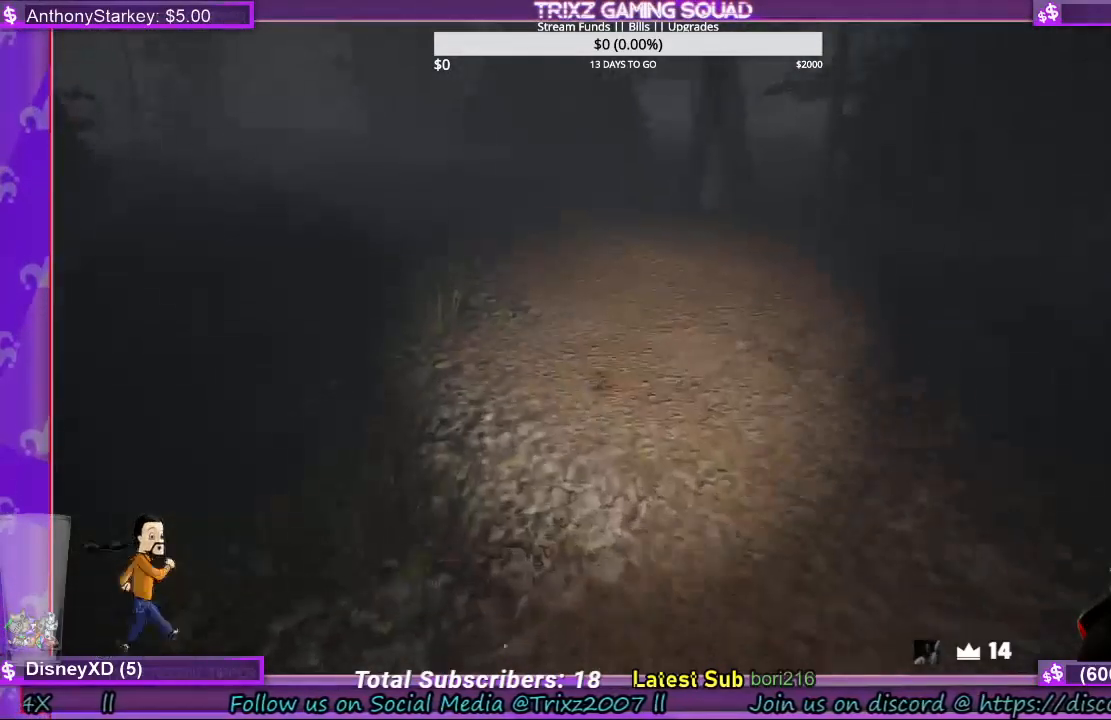
{"keys": ["shift", "w"], "mouse": [], "events": []}
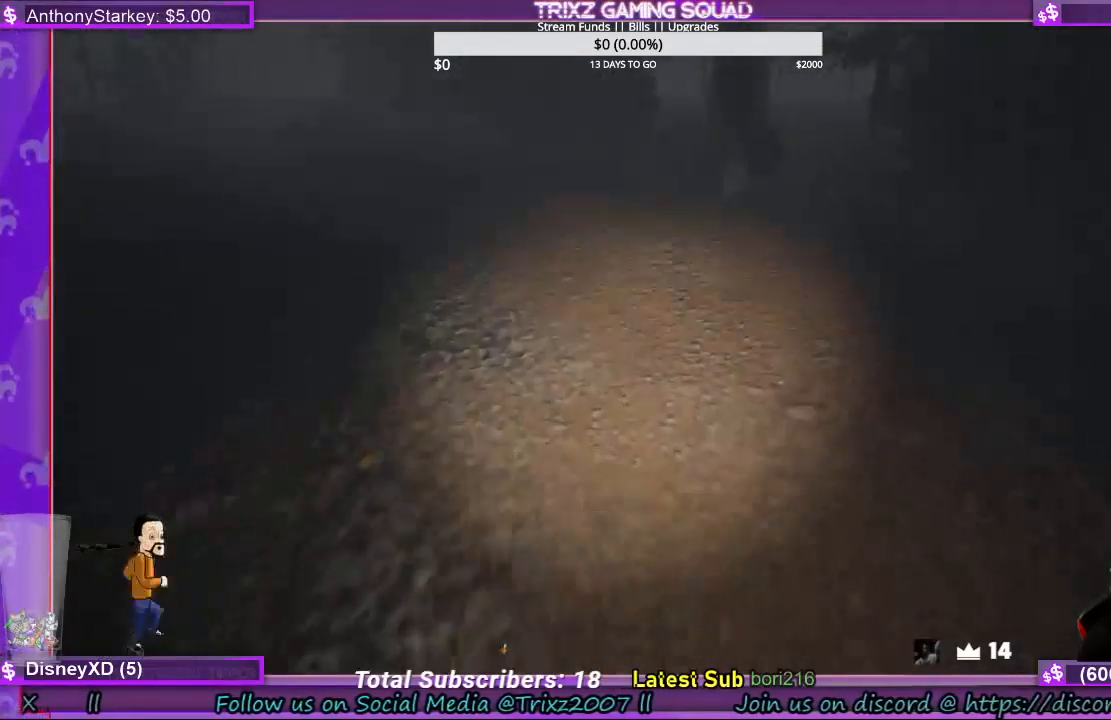
{"keys": ["shift", "w"], "mouse": [], "events": [[200, "a", "down"], [334, "a", "up"]]}
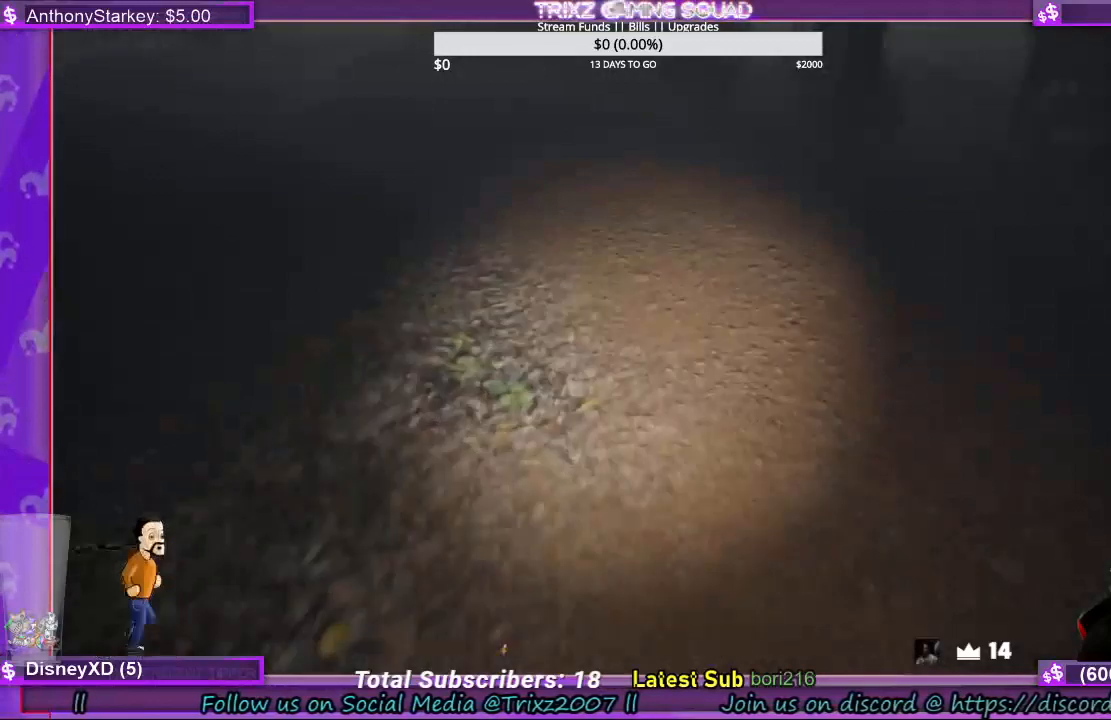
{"keys": ["shift", "w"], "mouse": [], "events": []}
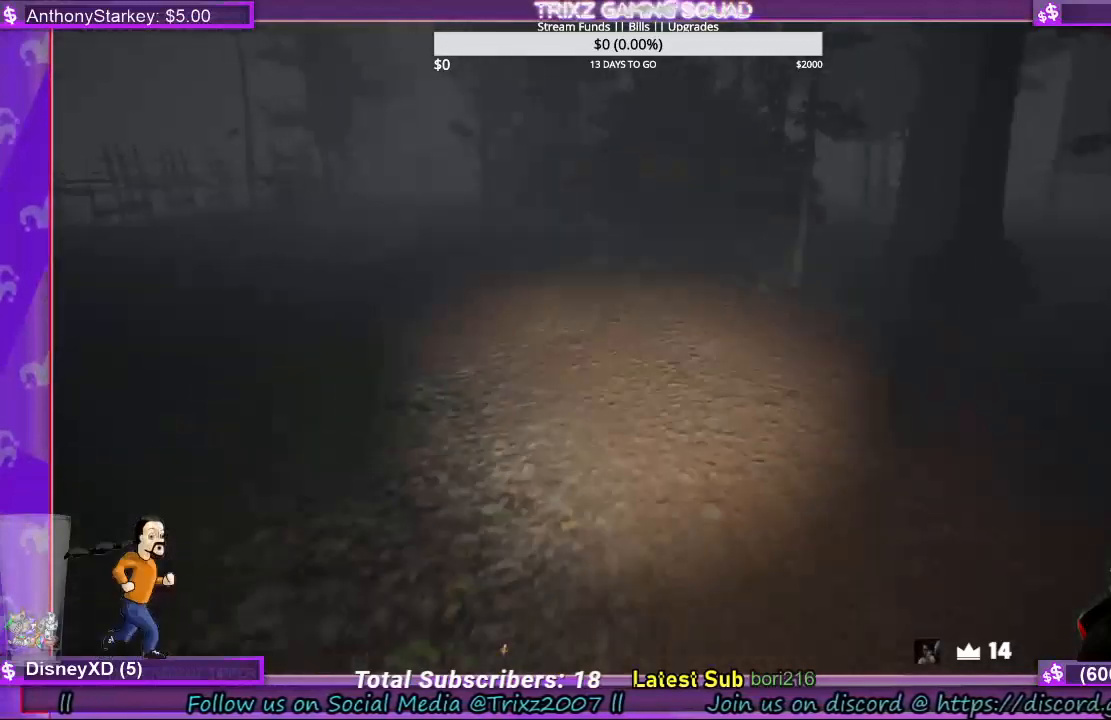
{"keys": ["shift", "w"], "mouse": [], "events": []}
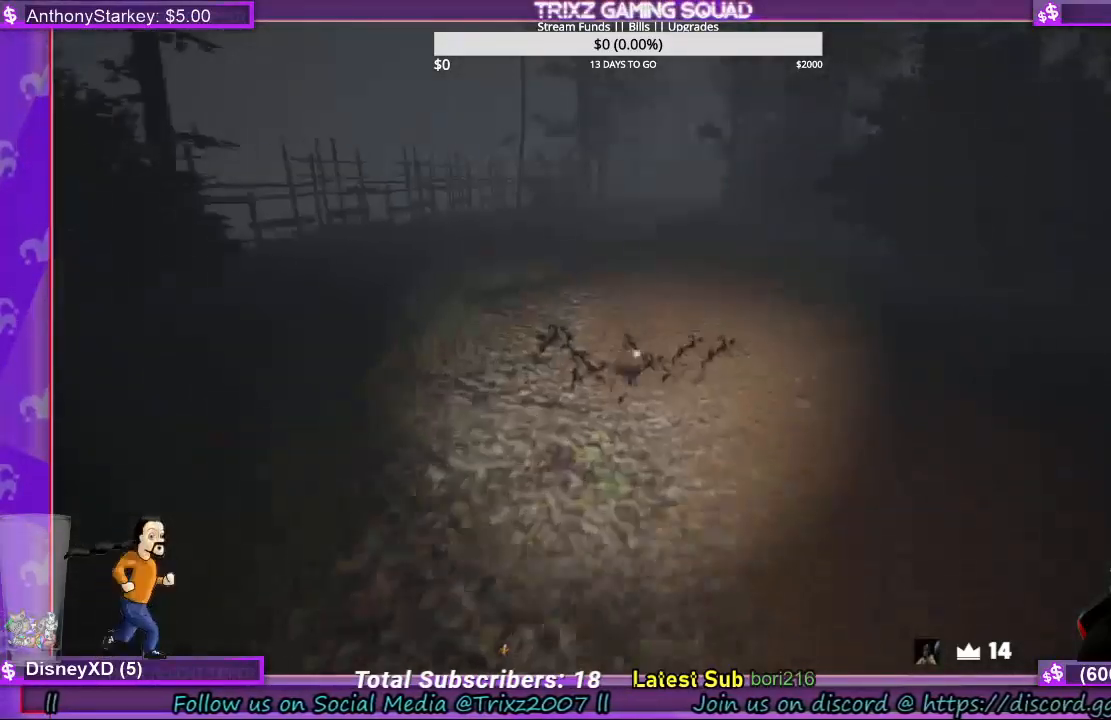
{"keys": ["d", "shift", "w"], "mouse": [], "events": [[334, "d", "down"]]}
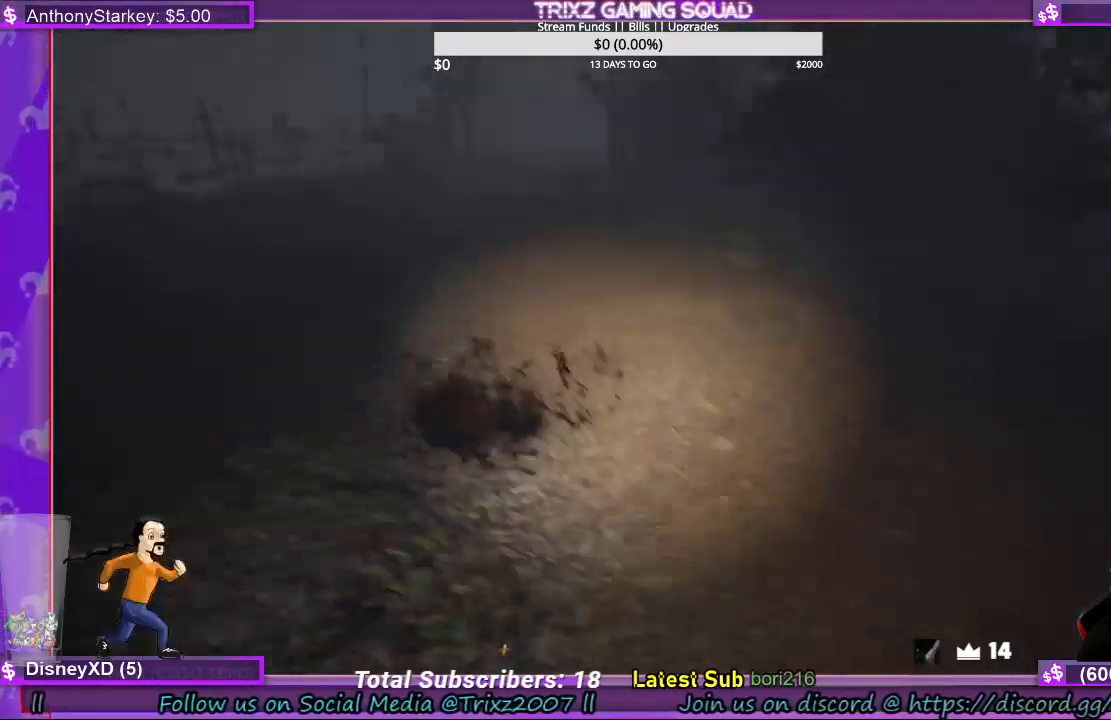
{"keys": ["shift", "w"], "mouse": [], "events": [[34, "d", "up"], [400, "d", "down"], [467, "d", "up"]]}
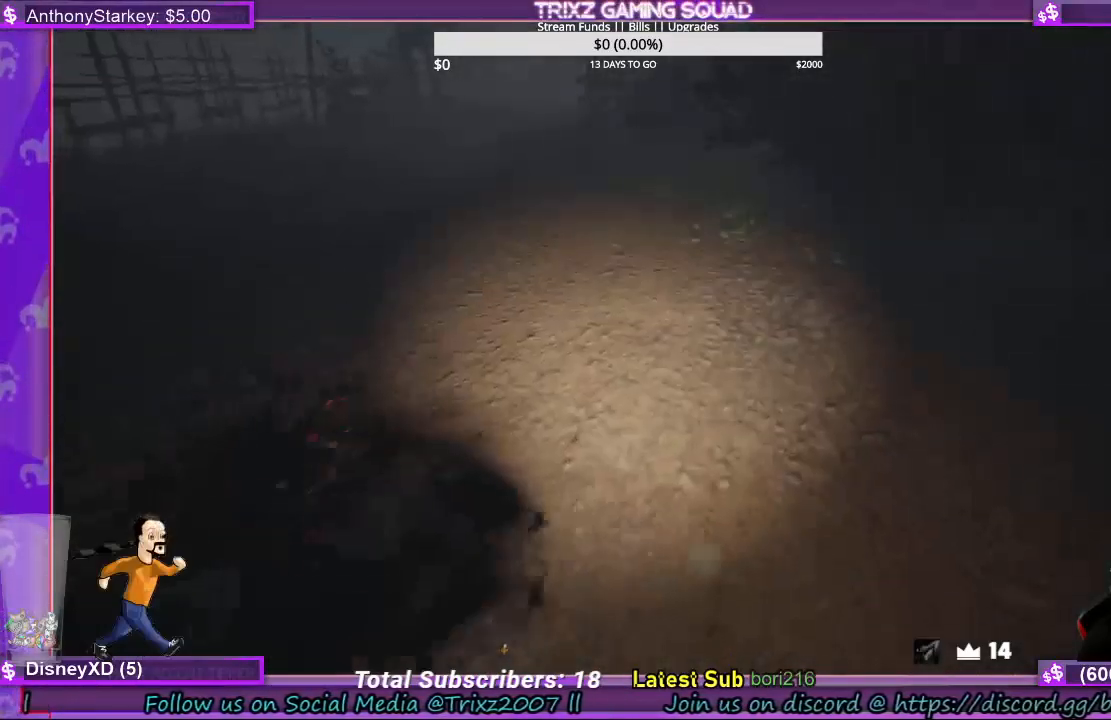
{"keys": ["d", "shift", "w"], "mouse": [], "events": [[100, "d", "down"], [234, "d", "up"], [367, "d", "down"]]}
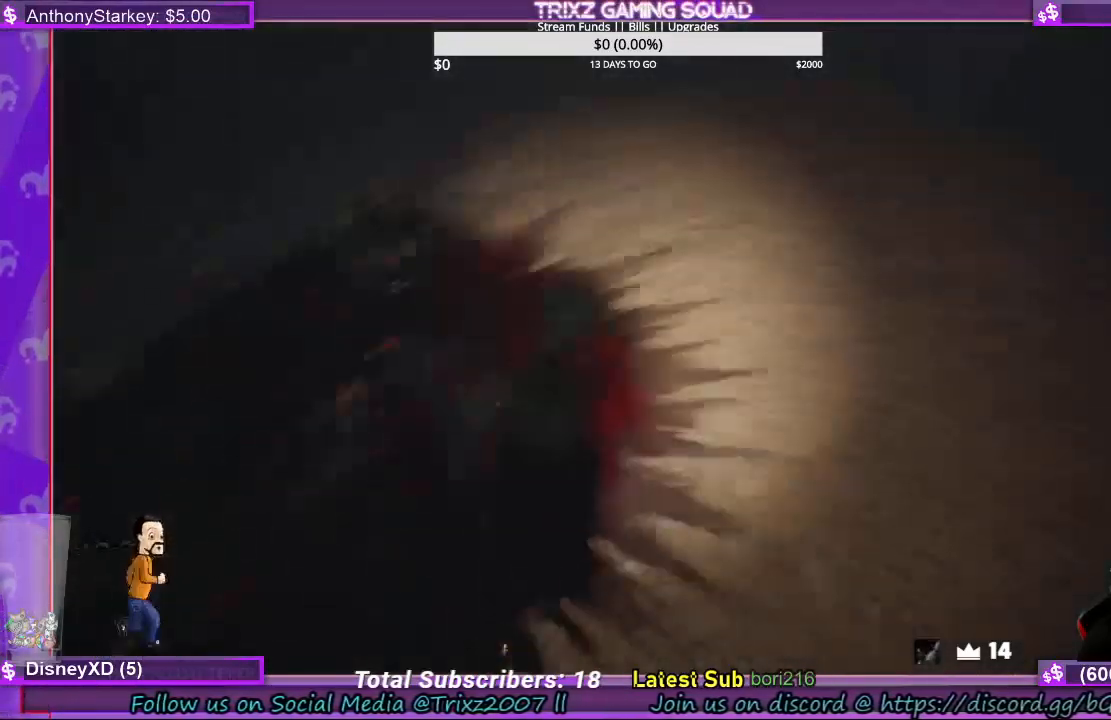
{"keys": ["d", "shift"], "mouse": [], "events": [[34, "w", "up"]]}
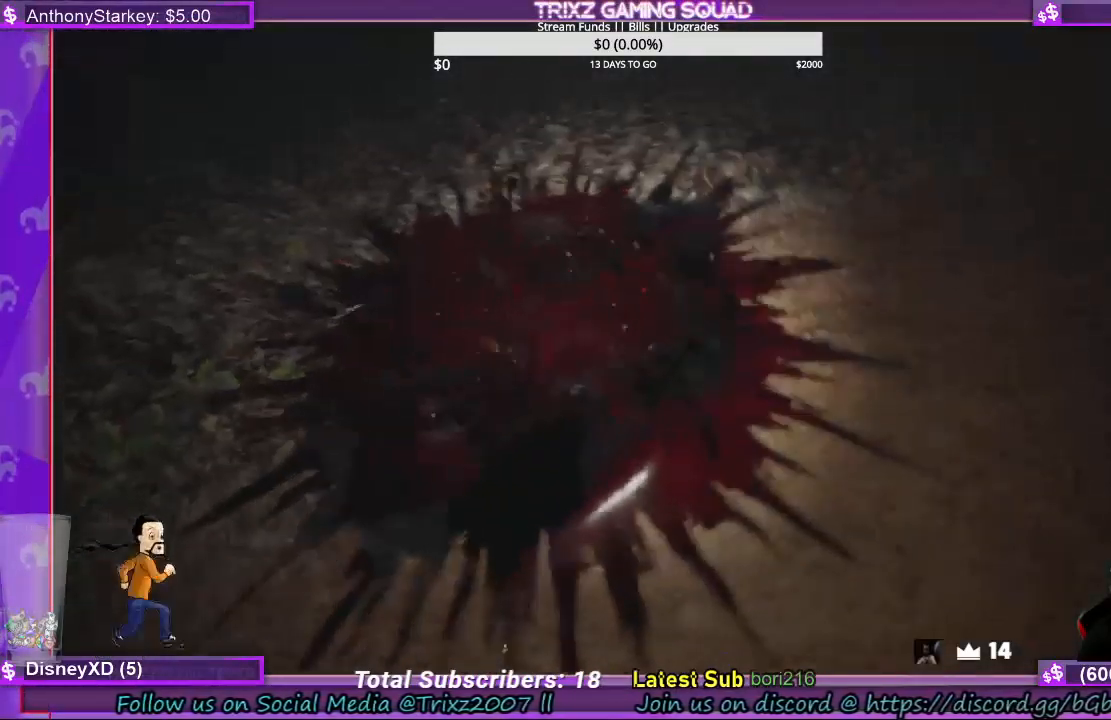
{"keys": ["d", "s", "shift"], "mouse": [], "events": [[34, "s", "down"]]}
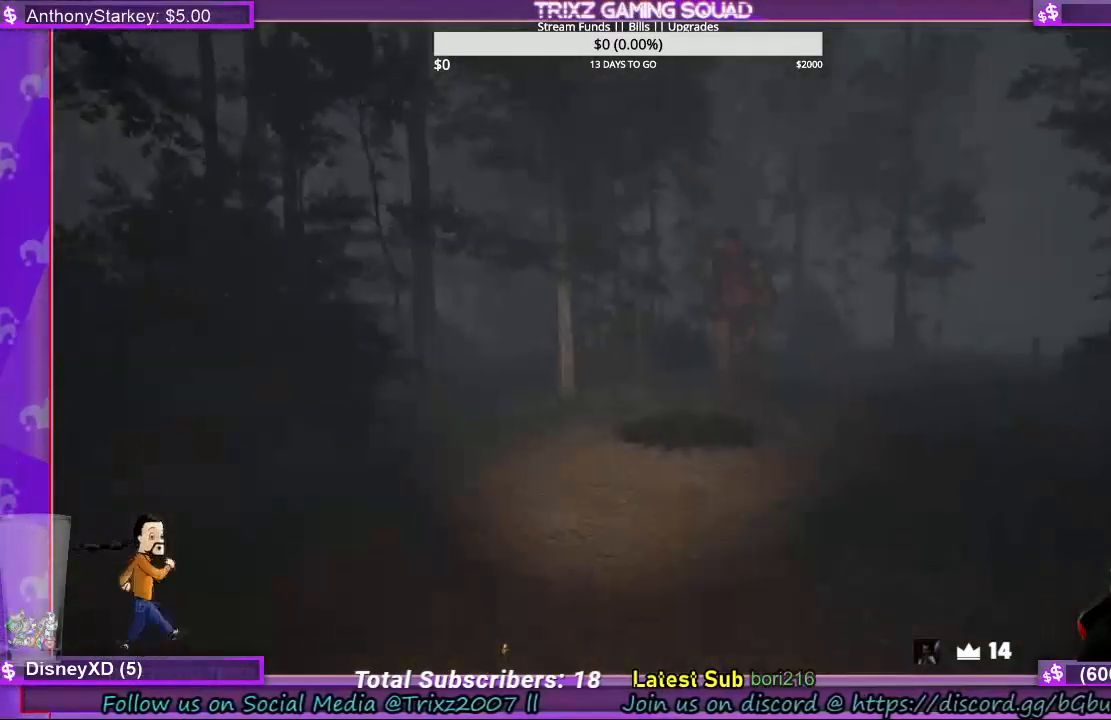
{"keys": ["d", "shift"], "mouse": [], "events": [[467, "s", "up"]]}
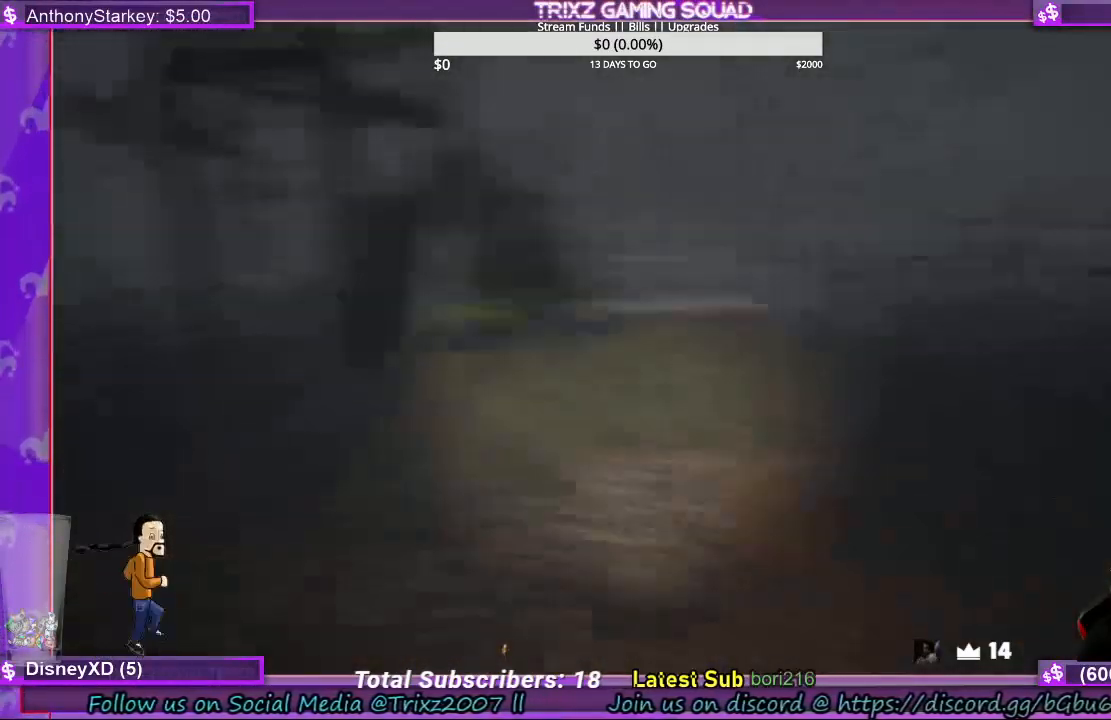
{"keys": ["shift", "w"], "mouse": [], "events": [[67, "w", "down"], [167, "d", "up"]]}
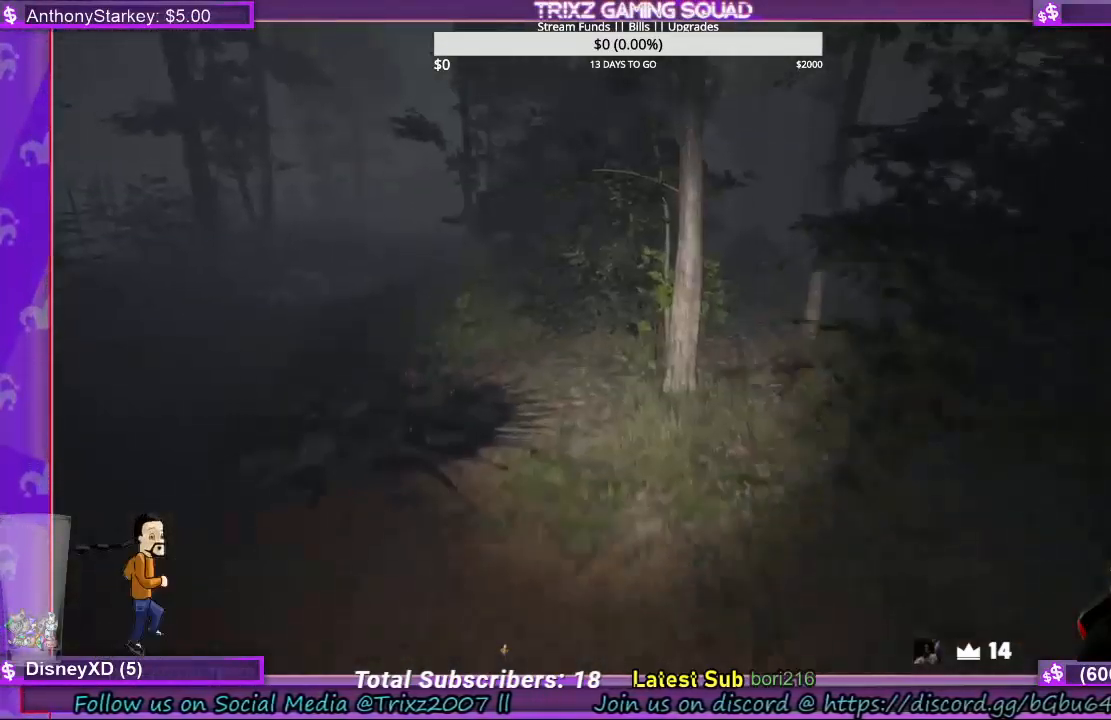
{"keys": ["shift", "w"], "mouse": [], "events": [[267, "a", "down"], [500, "a", "up"]]}
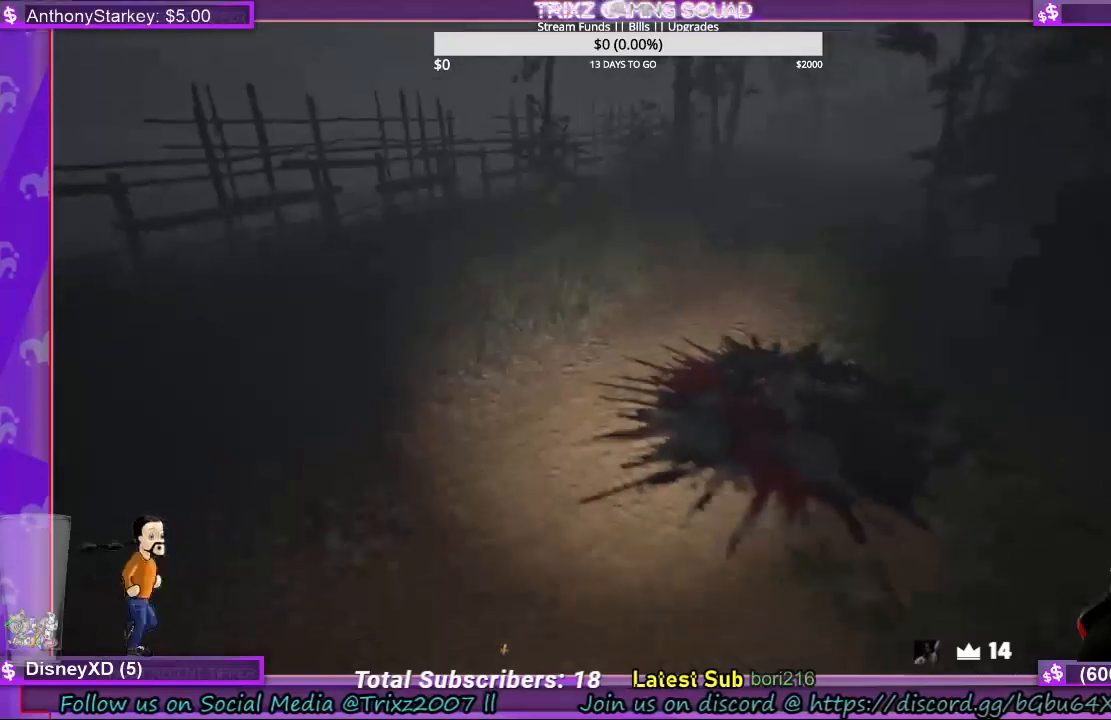
{"keys": ["a", "shift", "w"], "mouse": [], "events": [[434, "a", "down"]]}
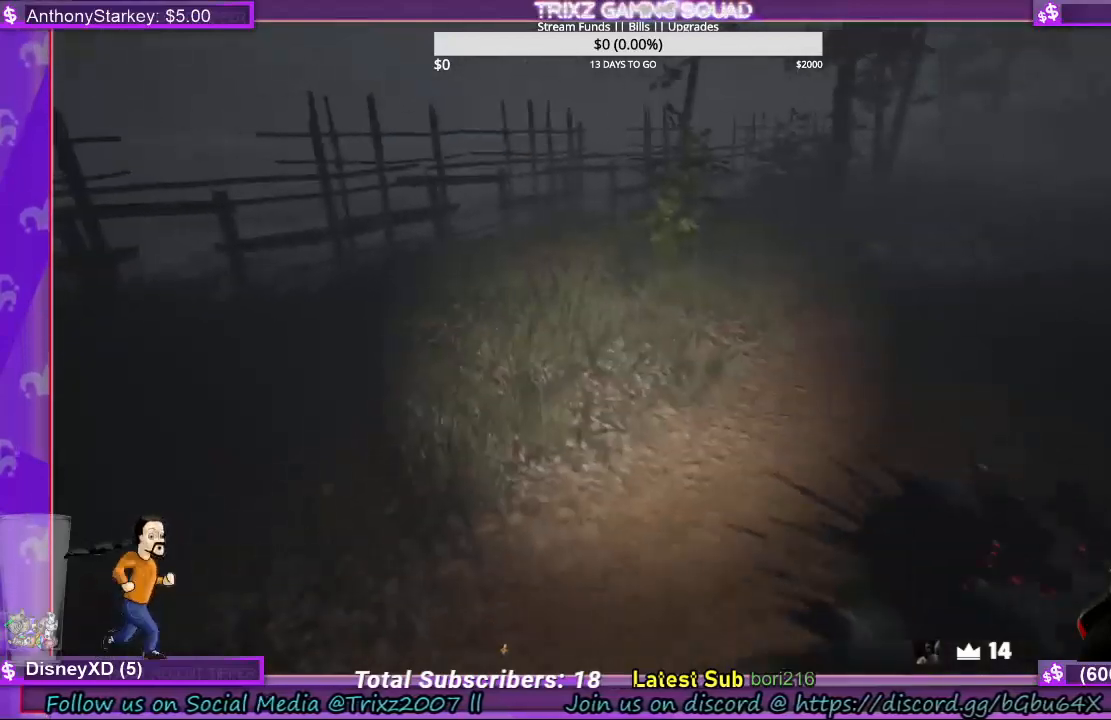
{"keys": ["shift", "w"], "mouse": [], "events": [[67, "a", "up"], [300, "a", "down"], [500, "a", "up"]]}
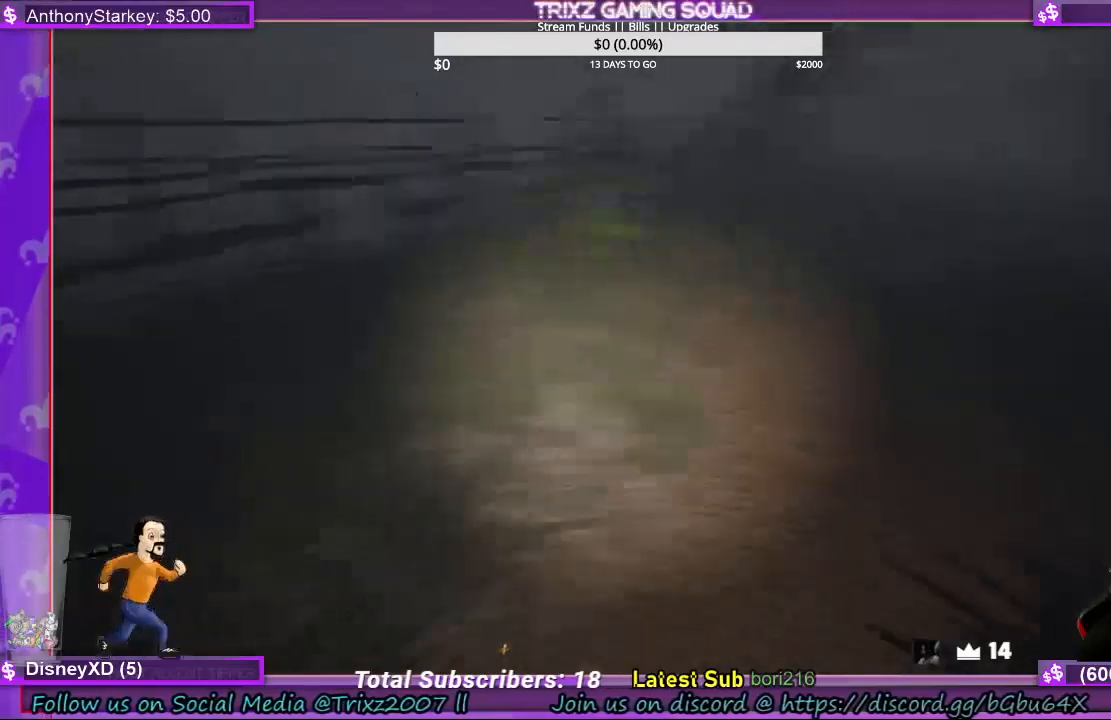
{"keys": ["shift", "w"], "mouse": [], "events": [[200, "a", "down"], [367, "a", "up"]]}
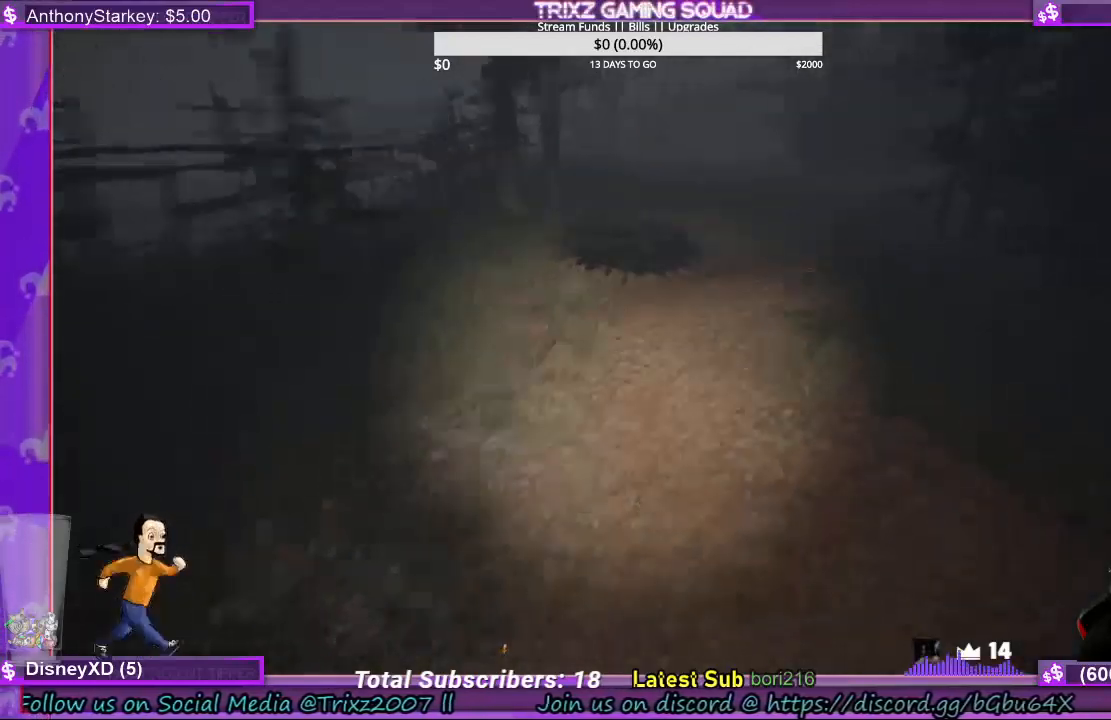
{"keys": ["shift", "w"], "mouse": [], "events": []}
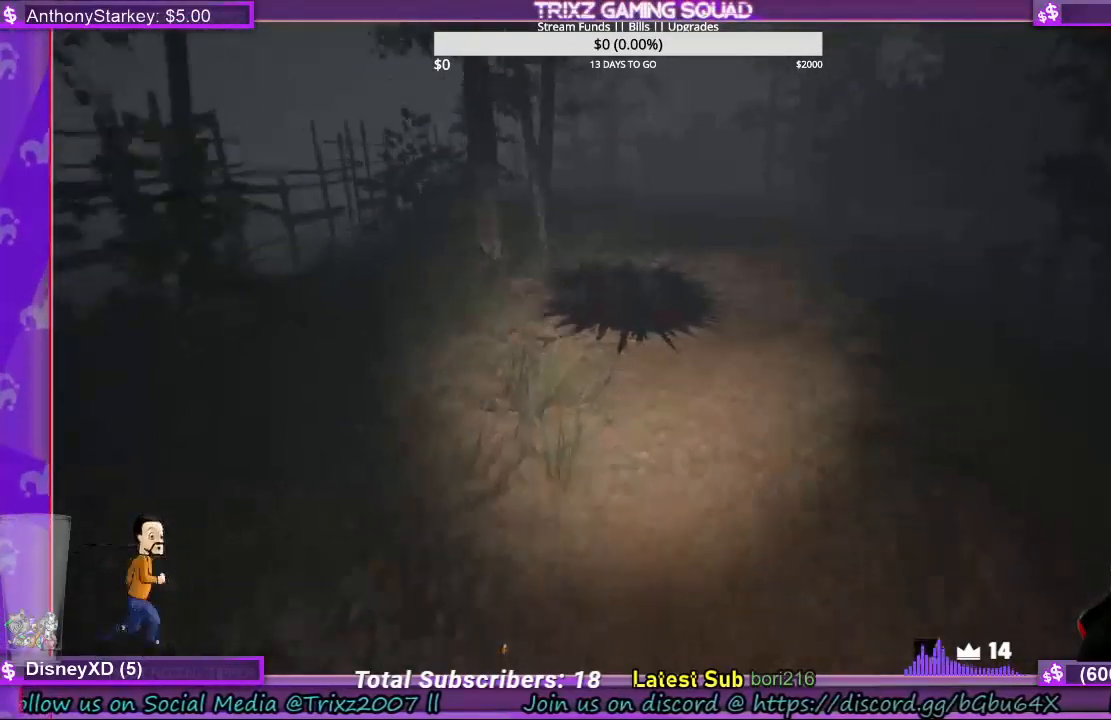
{"keys": ["shift", "w"], "mouse": [], "events": []}
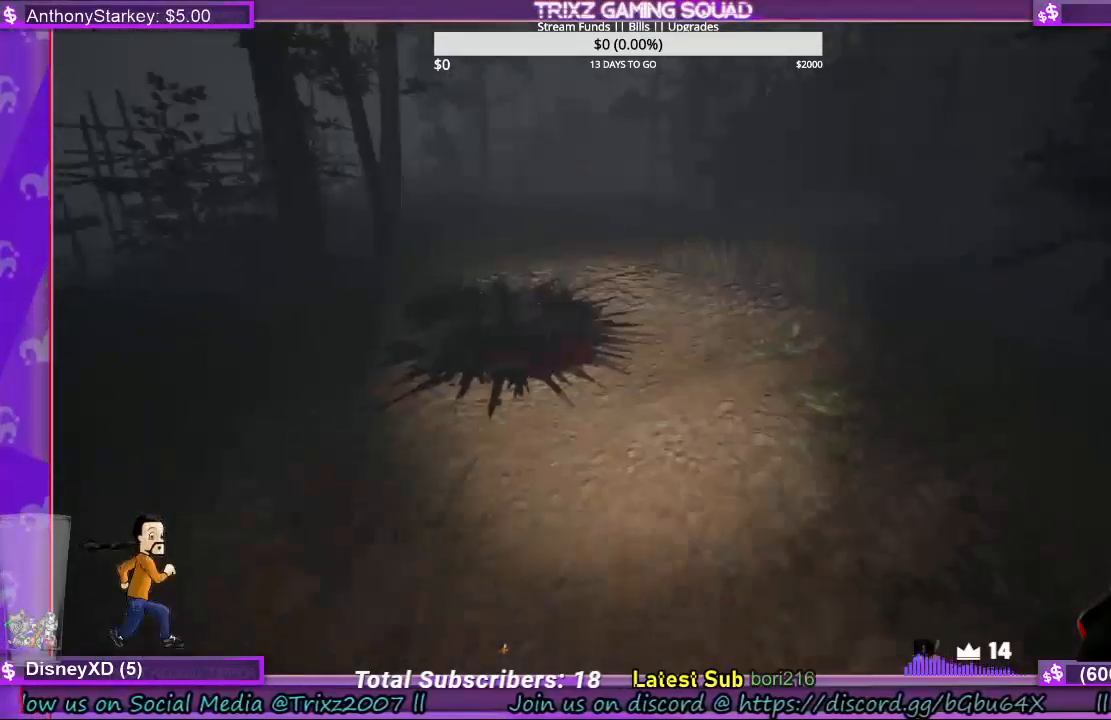
{"keys": ["shift", "w"], "mouse": [], "events": [[334, "d", "down"], [467, "d", "up"]]}
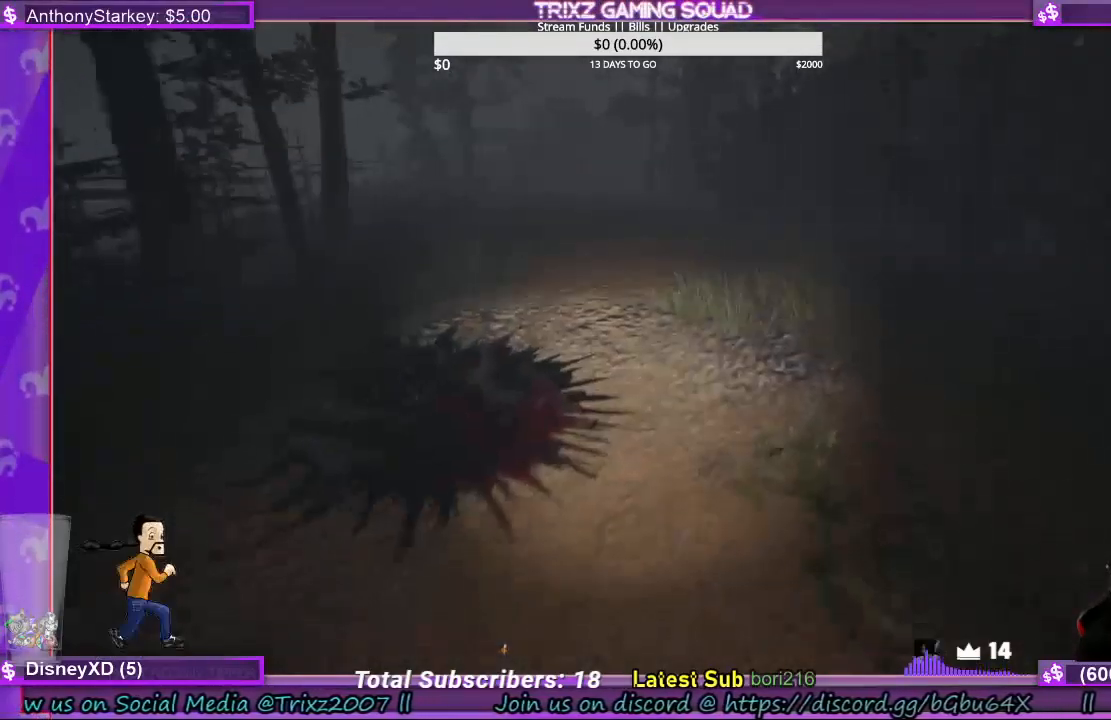
{"keys": ["shift", "w"], "mouse": [], "events": [[100, "d", "down"], [200, "d", "up"], [367, "d", "down"], [500, "d", "up"]]}
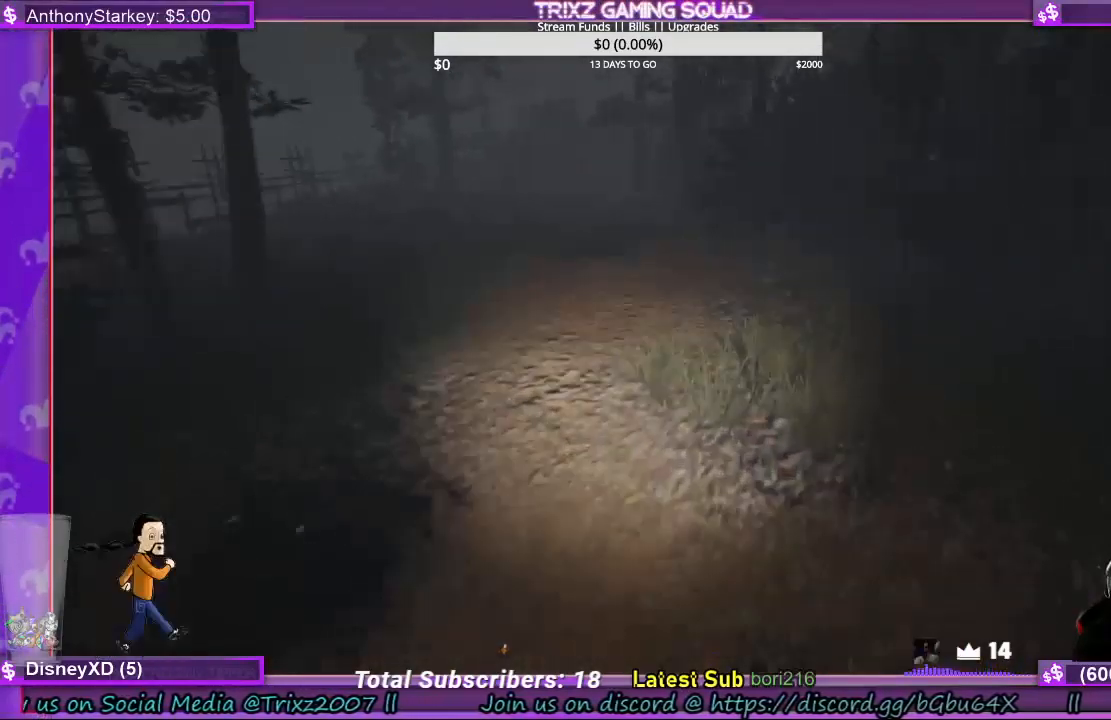
{"keys": ["shift", "w"], "mouse": [], "events": []}
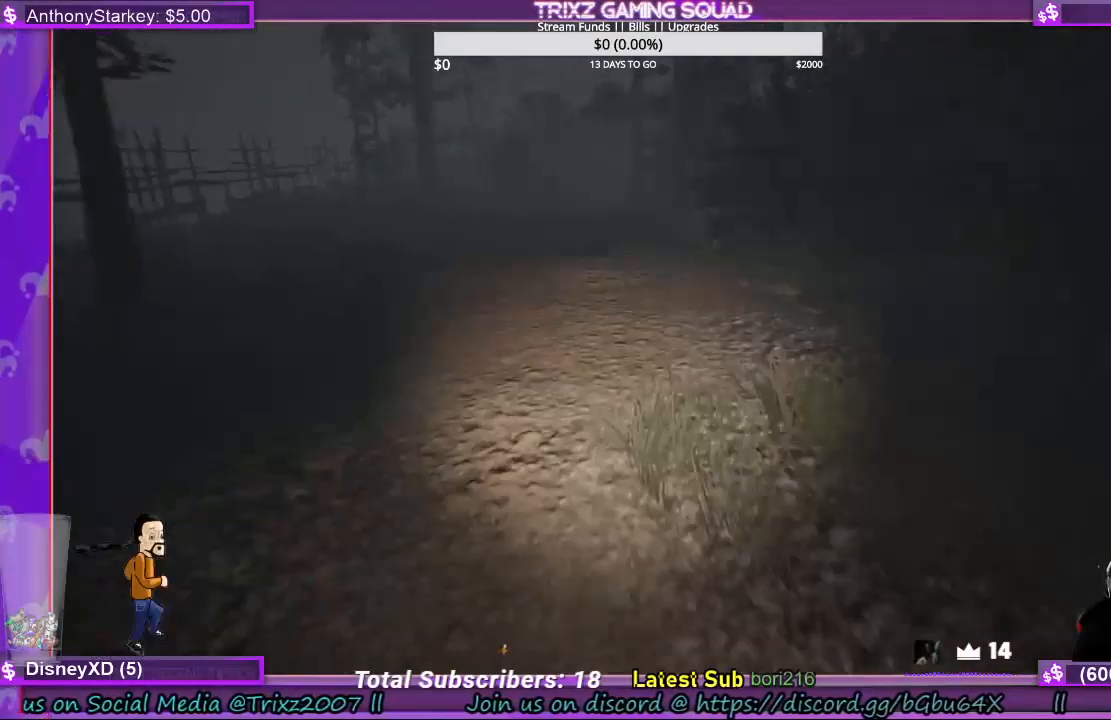
{"keys": ["shift", "w"], "mouse": [], "events": []}
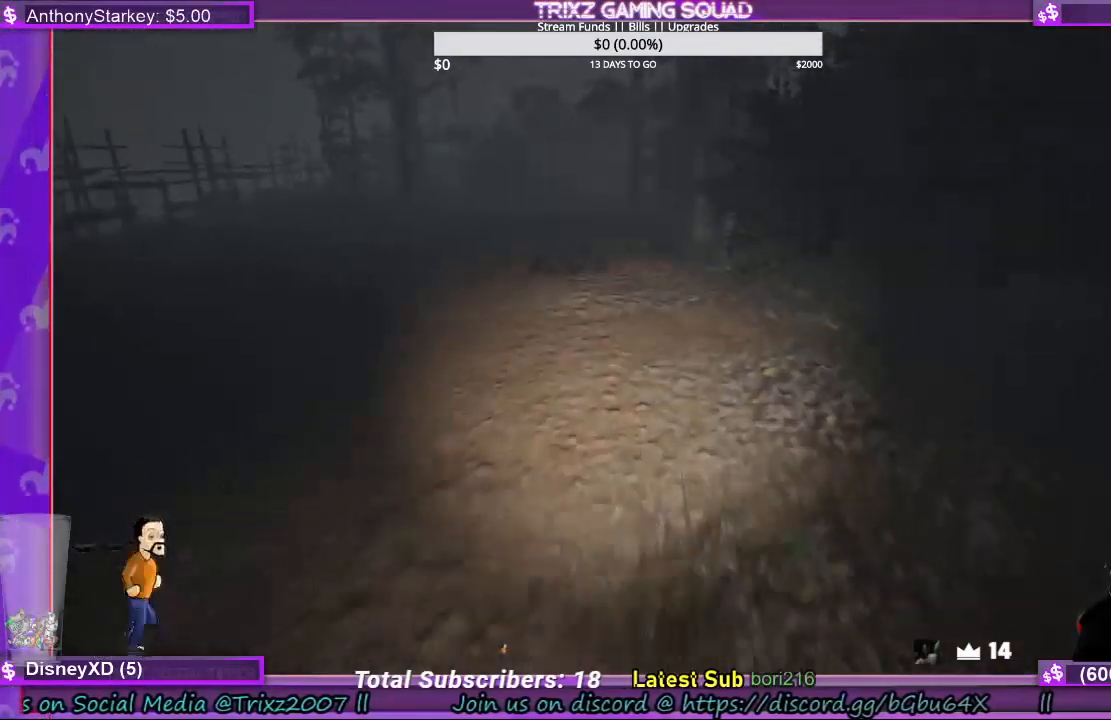
{"keys": ["shift", "w"], "mouse": [], "events": []}
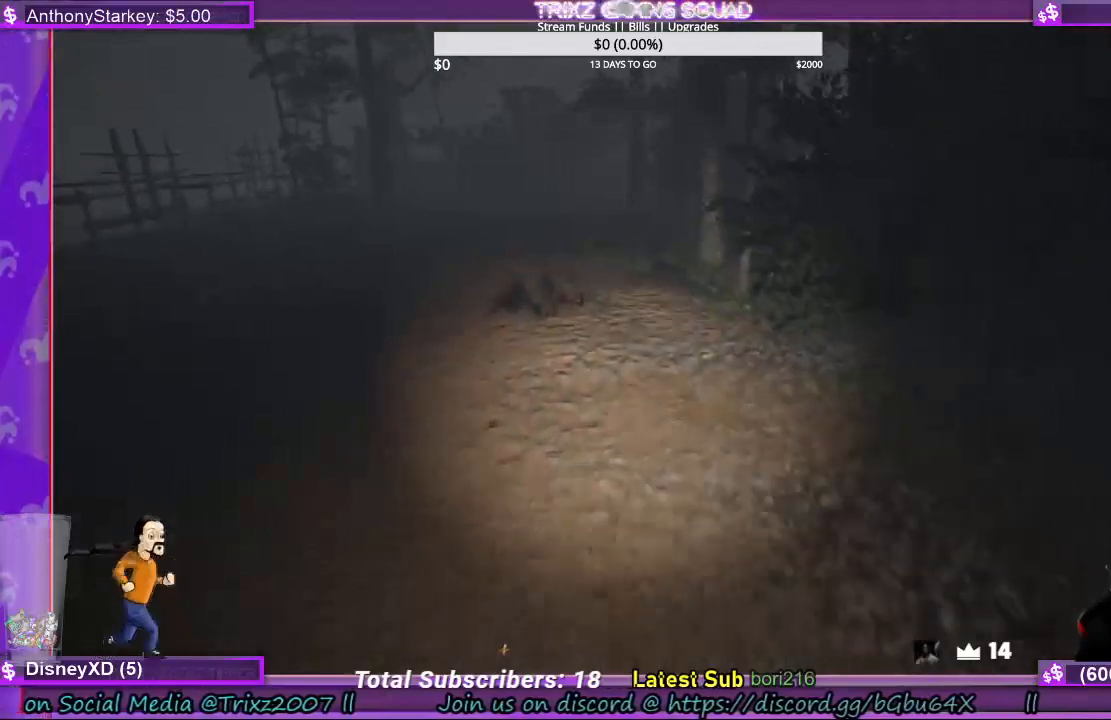
{"keys": ["shift", "w"], "mouse": [], "events": []}
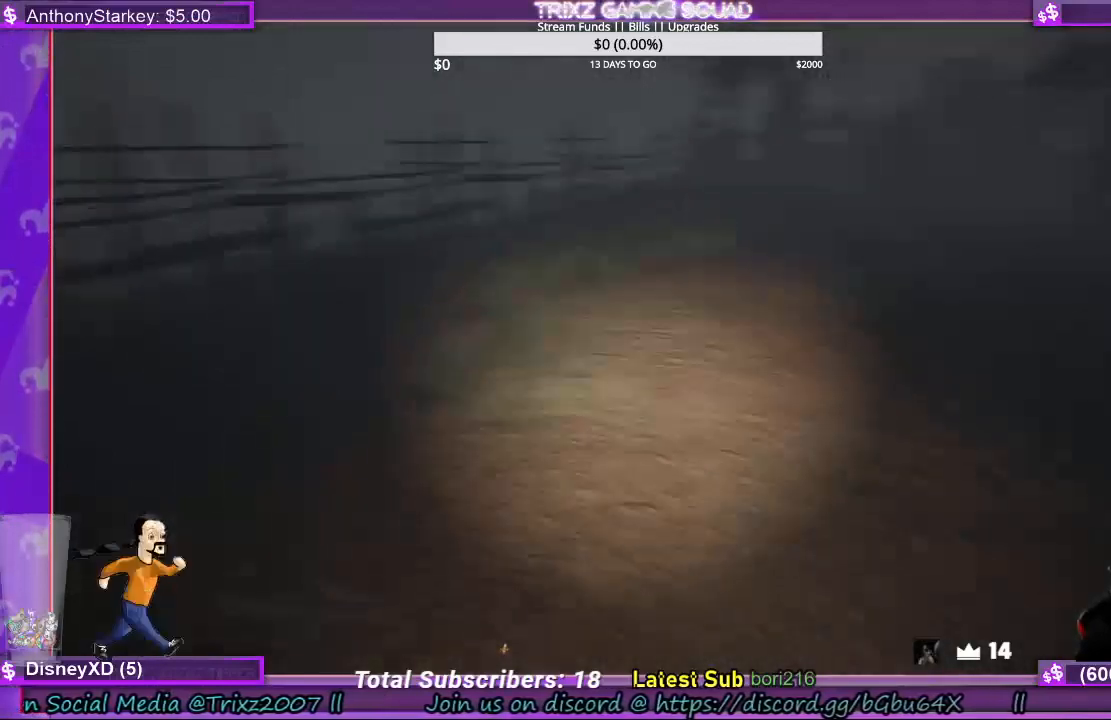
{"keys": ["d", "s", "shift"], "mouse": [], "events": [[34, "d", "down"], [34, "w", "up"], [134, "s", "down"]]}